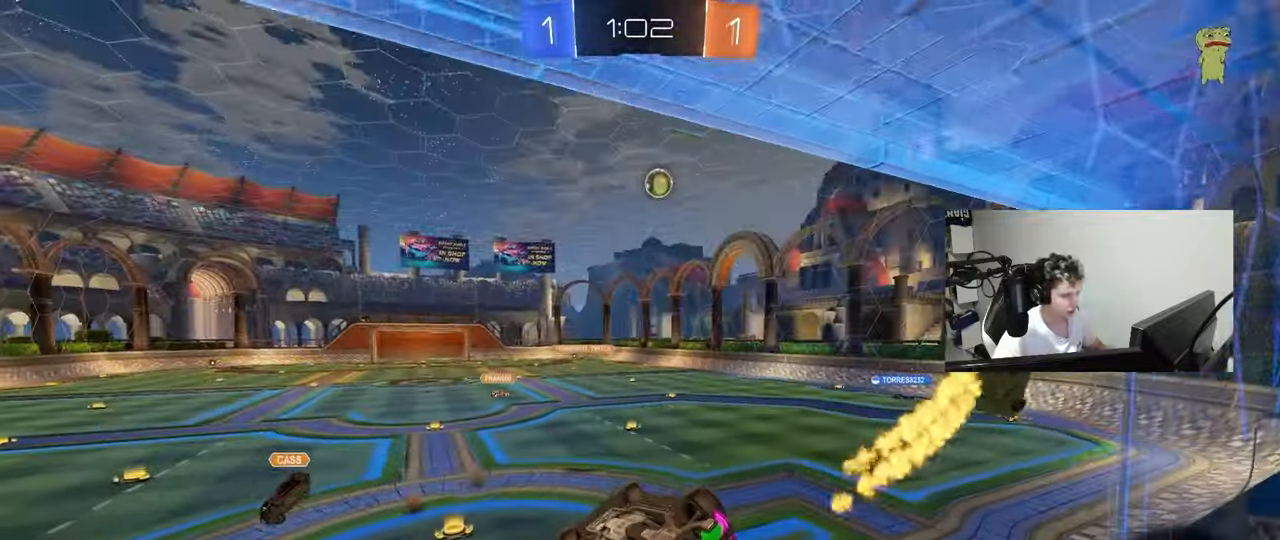
Gameplay with keyboard and mouse; each line is a JSON object with the keys and mouse buttons held at the frame after it. "events" lists presses ("down") and releases ("up") of "1", "2", "3", "4", "5", "a", "alt", "c", "caps_lock", "ctrl", "d", "e", "f", "g", "q", "r", "s", "shift", "space", "t", "tab", "v", "w", "x", "z", "mouse_left", "mouse_wheel" and "mouse_right" between this image and that frame as [ms after this image, input, new state], when the widget could be followed in between. "mouse_left", "mouse_wheel", "mouse_right" = the "left", "wheel", "right" buttons of the "mouse" list. No other keys are recorded. "wheel" means that the mouse wheel is clicked or scrolled. "mouse_move" is the direction in which the mouse moves at that frame (one of eight, or "still"), when it could be read.
{"keys": ["s"], "mouse": [], "mouse_move": "still", "events": [[50, "mouse_right", "down"], [50, "shift", "down"], [100, "mouse_left", "up"], [150, "s", "down"], [150, "w", "up"], [233, "mouse_right", "up"], [333, "space", "down"], [433, "shift", "up"], [467, "a", "up"], [467, "space", "up"]]}
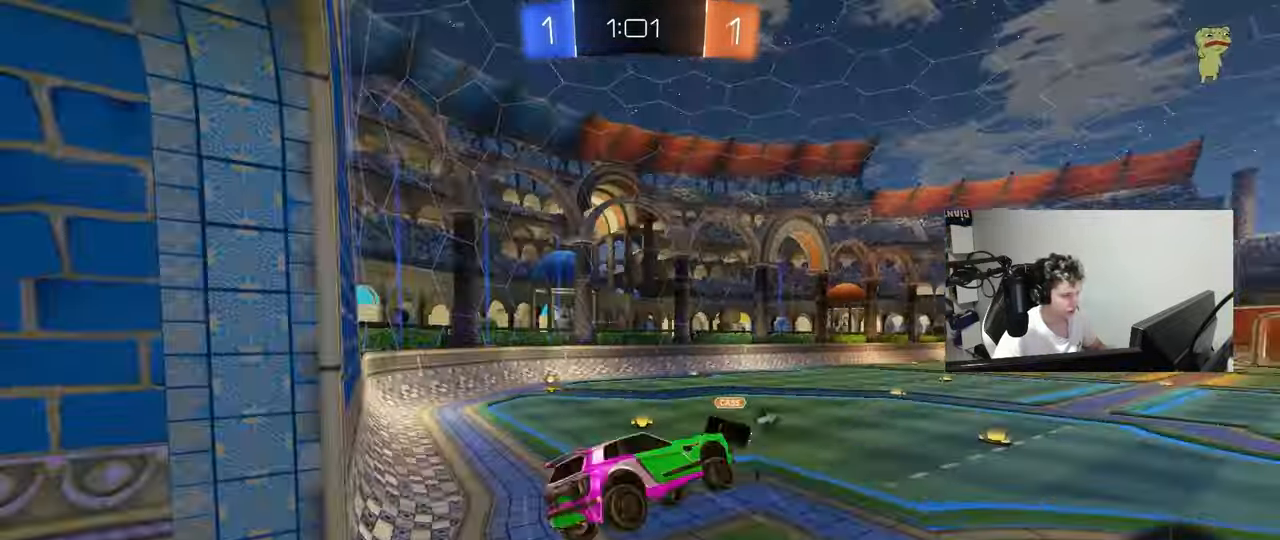
{"keys": ["d", "s", "shift"], "mouse": [], "mouse_move": "still", "events": [[67, "d", "down"], [67, "shift", "down"]]}
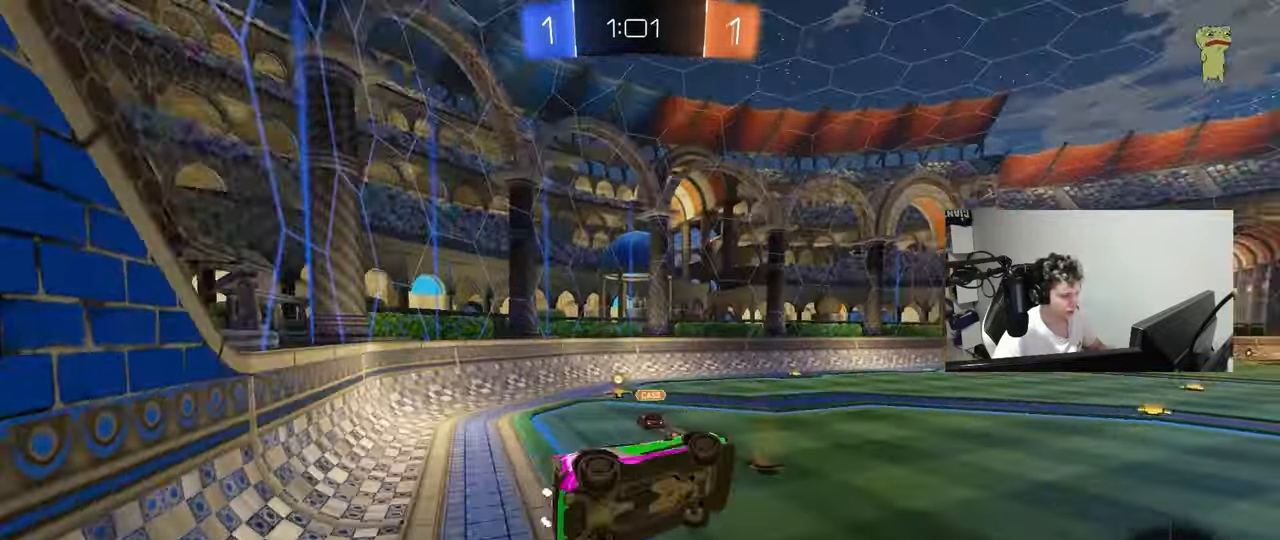
{"keys": ["d", "w"], "mouse": [], "mouse_move": "still", "events": [[33, "s", "up"], [33, "space", "down"], [167, "d", "up"], [217, "a", "down"], [217, "shift", "up"], [217, "space", "up"], [267, "w", "down"], [317, "a", "up"], [500, "d", "down"]]}
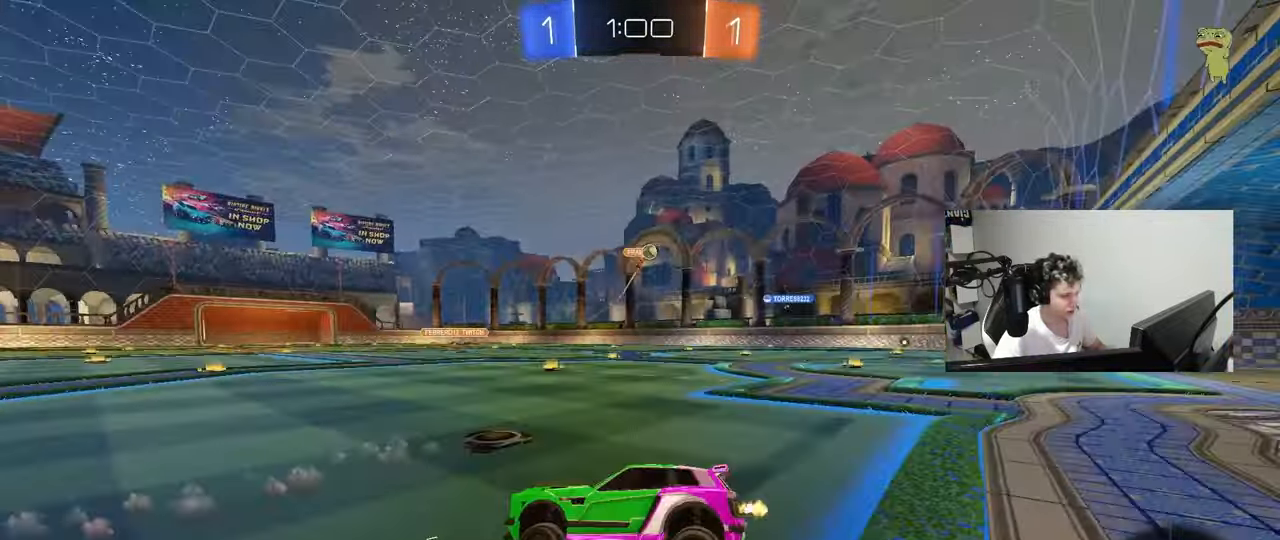
{"keys": ["d", "w"], "mouse": [], "mouse_move": "still", "events": []}
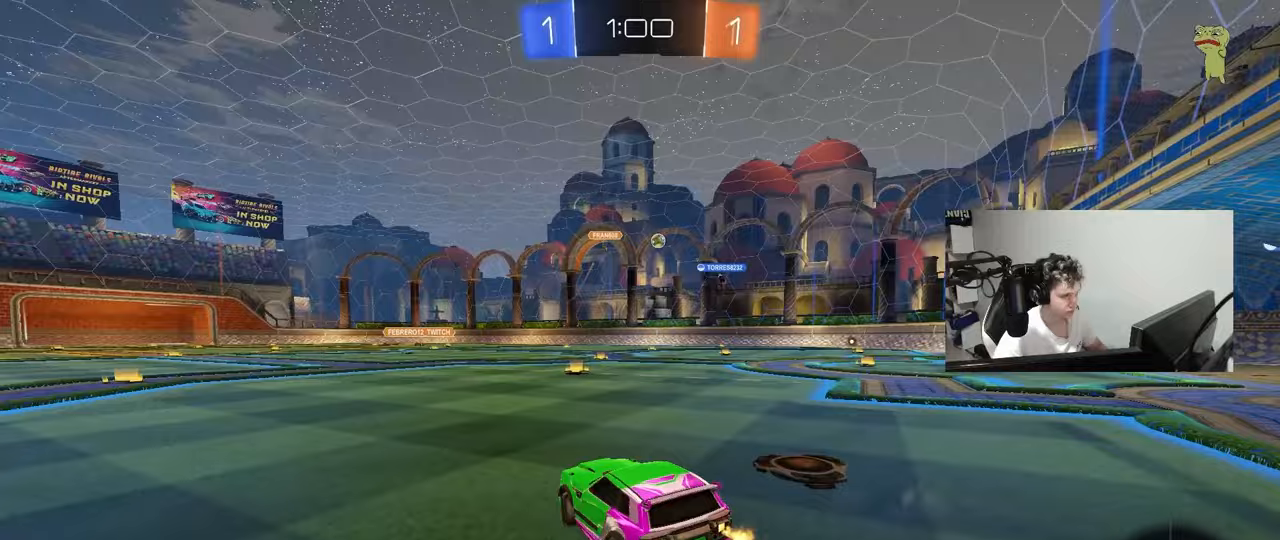
{"keys": ["w"], "mouse": [], "mouse_move": "still", "events": [[17, "d", "up"], [200, "d", "down"], [350, "d", "up"]]}
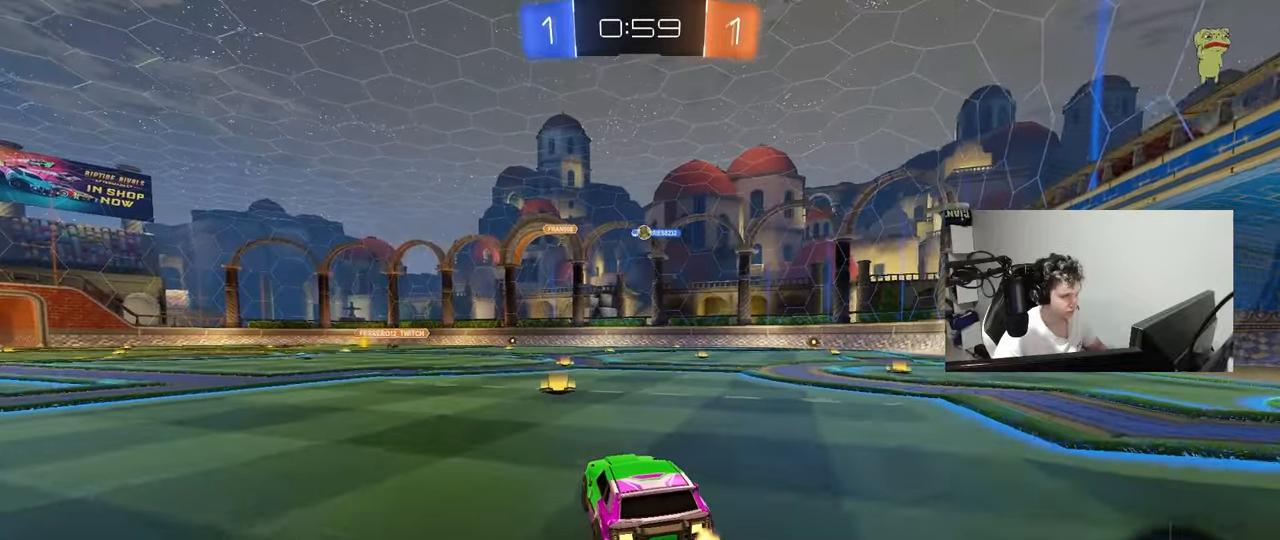
{"keys": ["w"], "mouse": [], "mouse_move": "still", "events": [[217, "a", "down"], [267, "a", "up"], [450, "d", "down"], [500, "d", "up"]]}
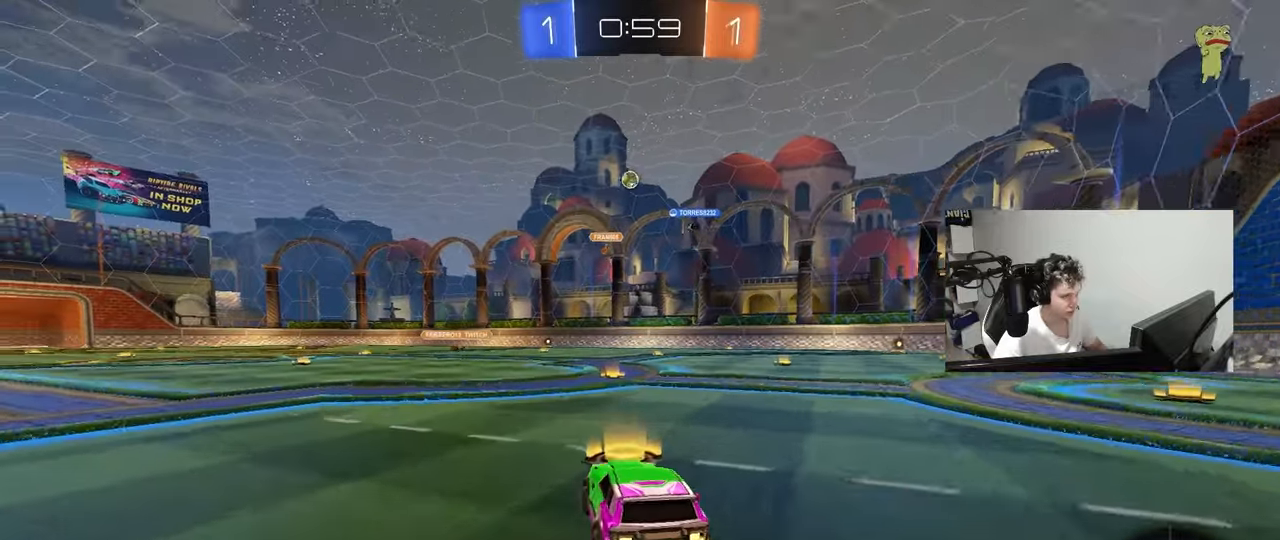
{"keys": ["w"], "mouse": [], "mouse_move": "still", "events": []}
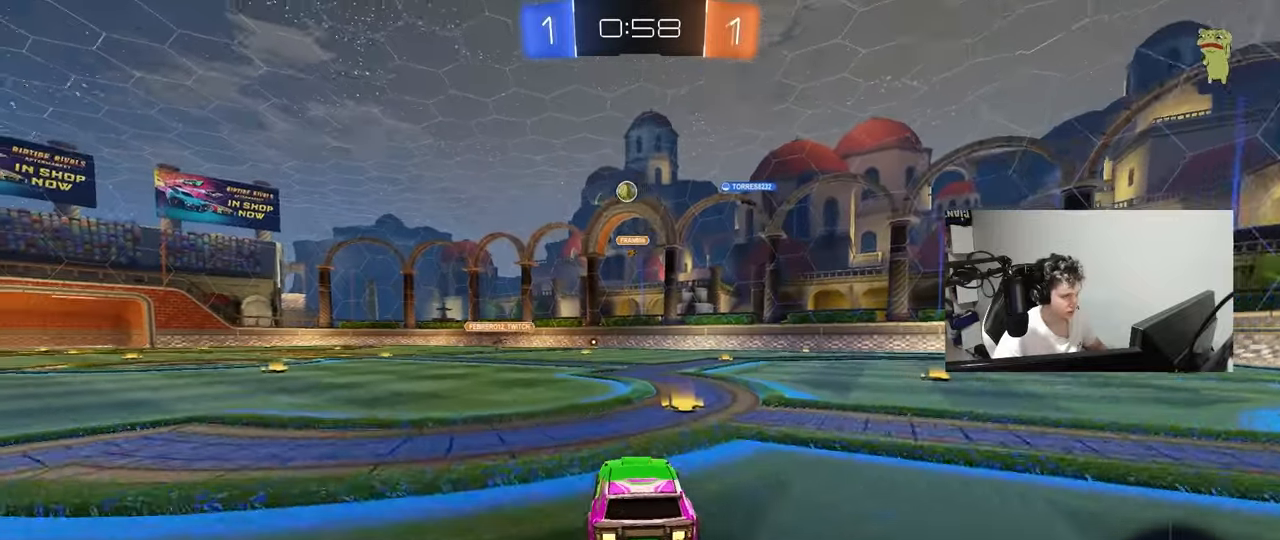
{"keys": [], "mouse": [], "mouse_move": "still", "events": [[17, "d", "down"], [150, "d", "up"], [150, "w", "up"], [300, "a", "down"], [300, "s", "down"], [350, "s", "up"], [483, "a", "up"]]}
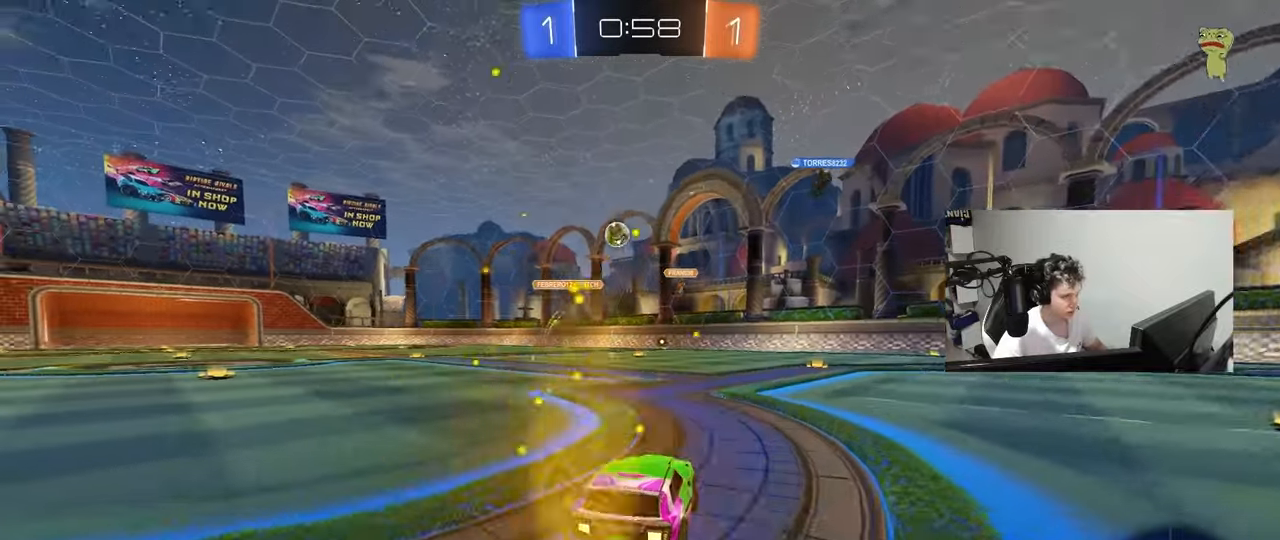
{"keys": ["d", "w"], "mouse": [], "mouse_move": "still", "events": [[83, "d", "down"], [83, "w", "down"], [183, "d", "up"], [217, "w", "up"], [267, "d", "down"], [317, "d", "up"], [400, "d", "down"], [450, "w", "down"]]}
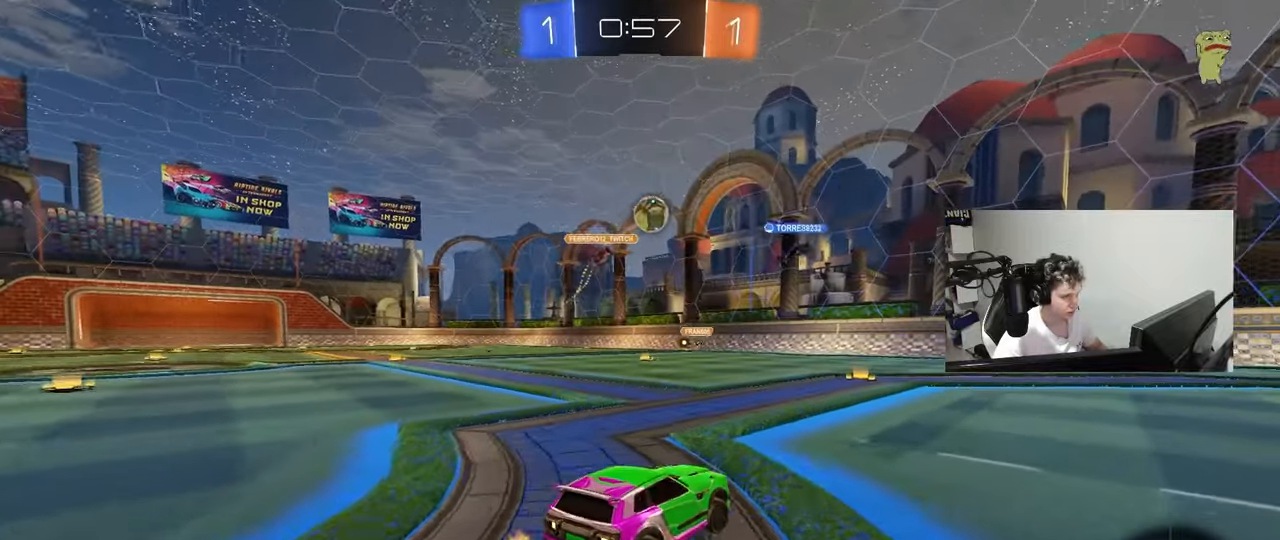
{"keys": ["d", "w"], "mouse": [], "mouse_move": "still", "events": [[50, "shift", "down"], [133, "shift", "up"], [133, "space", "down"], [383, "space", "up"]]}
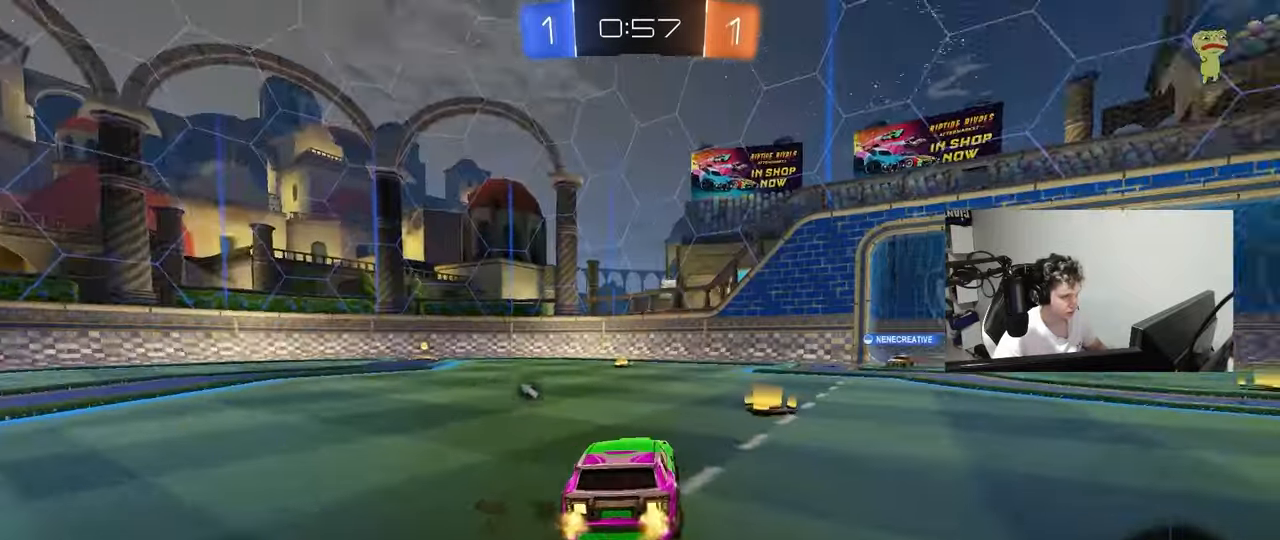
{"keys": ["d", "w"], "mouse": [], "mouse_move": "still", "events": [[17, "d", "up"], [117, "d", "down"]]}
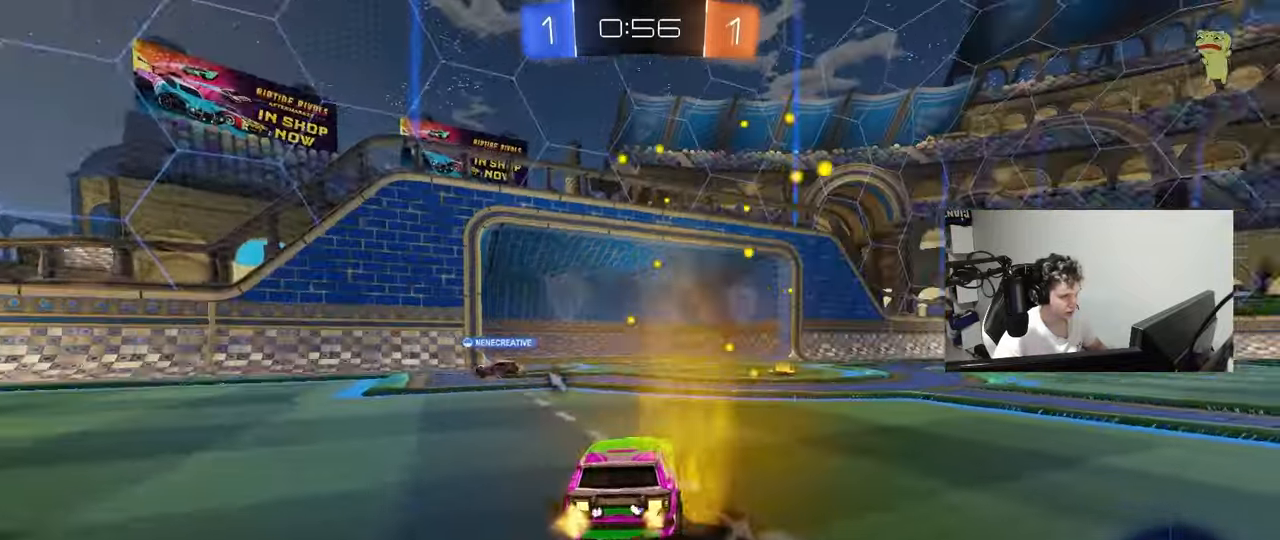
{"keys": ["w"], "mouse": [], "mouse_move": "still", "events": [[33, "space", "down"], [133, "d", "up"], [217, "space", "up"], [367, "d", "down"], [450, "d", "up"]]}
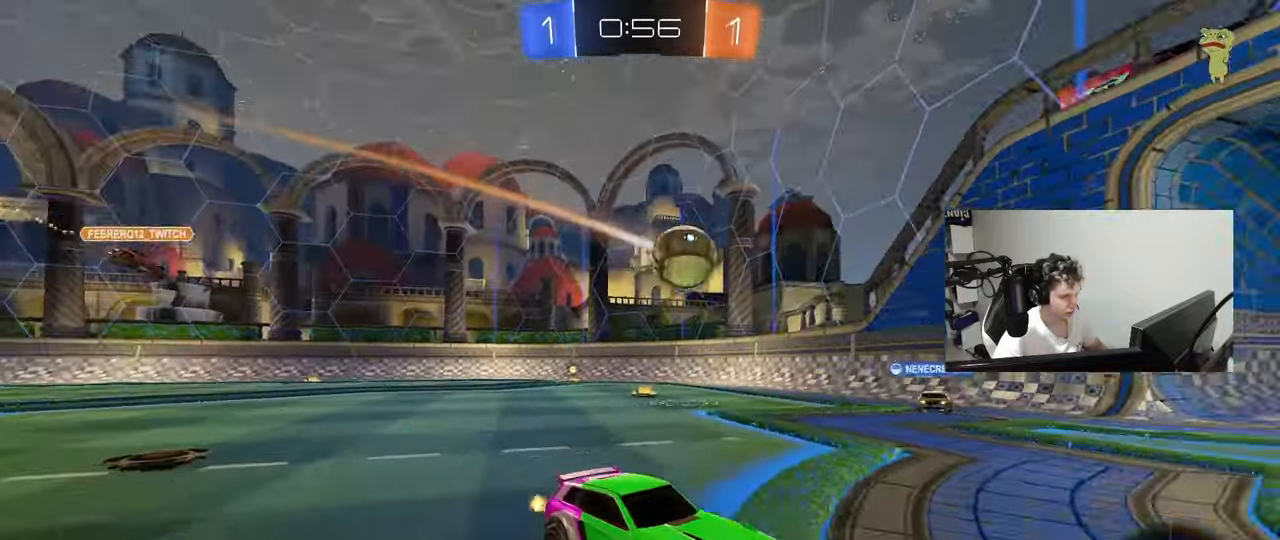
{"keys": ["a", "w"], "mouse": [], "mouse_move": "still", "events": [[333, "a", "down"]]}
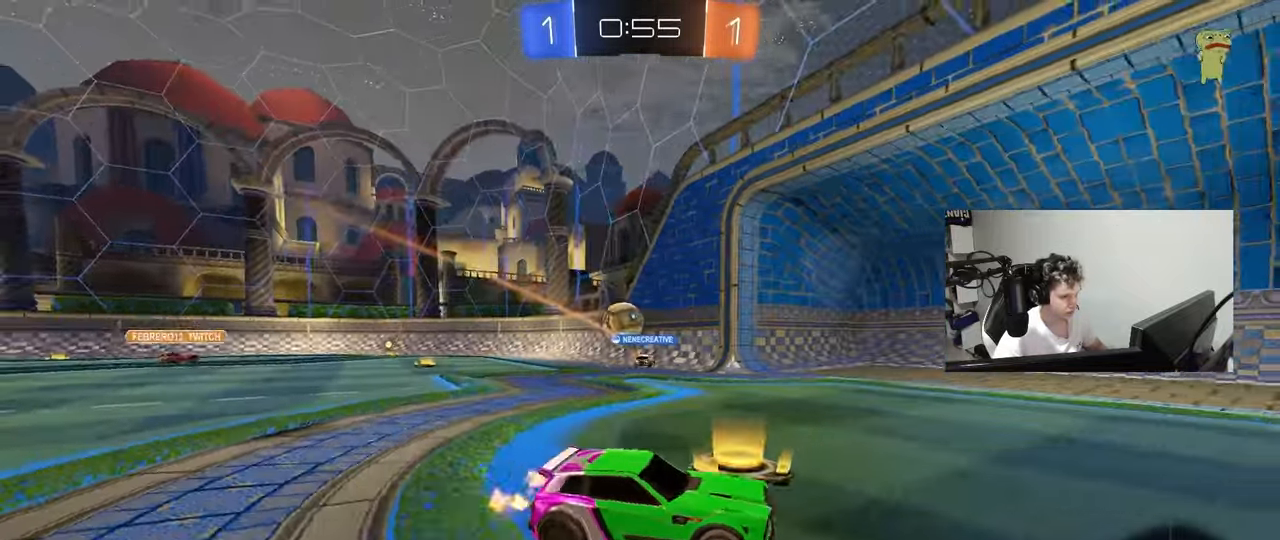
{"keys": ["a", "shift", "w"], "mouse": [], "mouse_move": "still", "events": [[300, "a", "up"], [383, "a", "down"], [433, "shift", "down"]]}
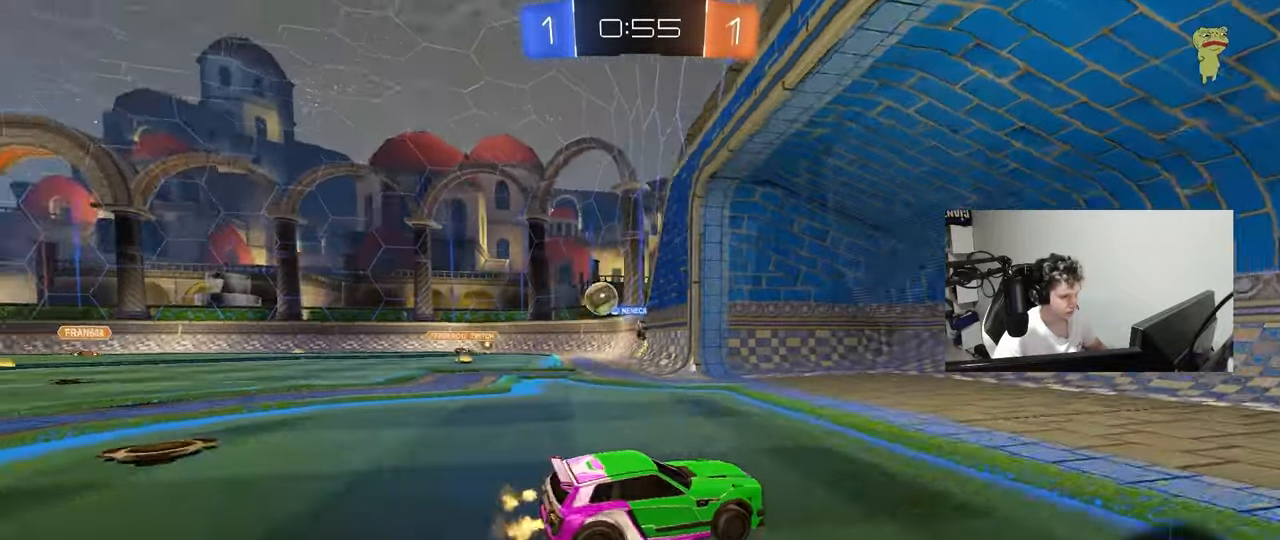
{"keys": [], "mouse": [], "mouse_move": "still", "events": [[133, "shift", "up"], [367, "a", "up"], [450, "w", "up"]]}
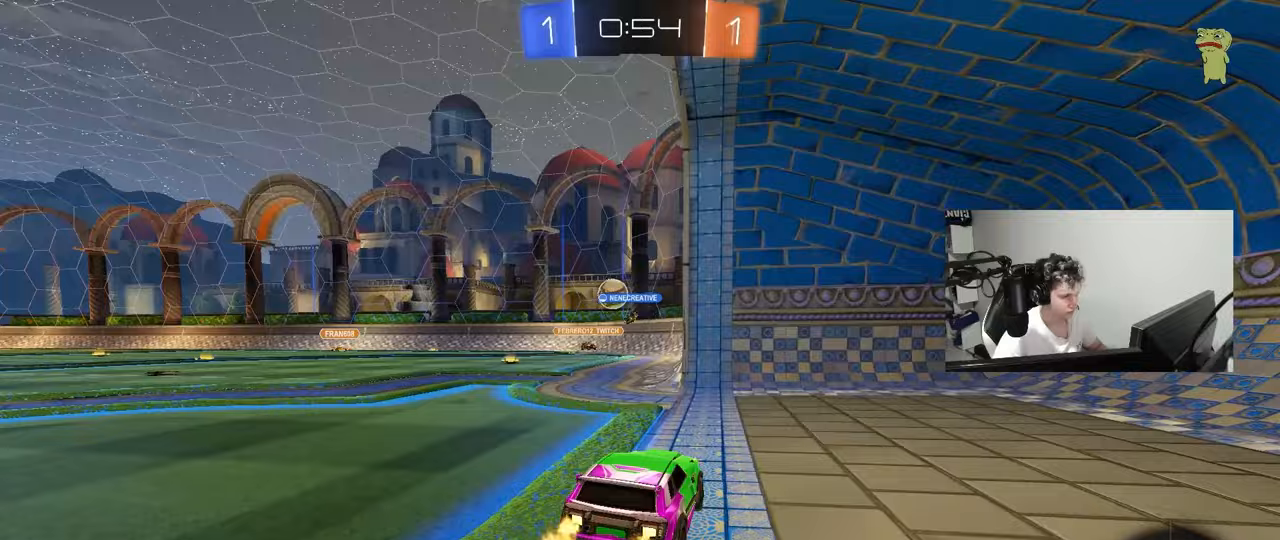
{"keys": ["w"], "mouse": [], "mouse_move": "still", "events": [[100, "a", "down"], [333, "a", "up"], [417, "w", "down"]]}
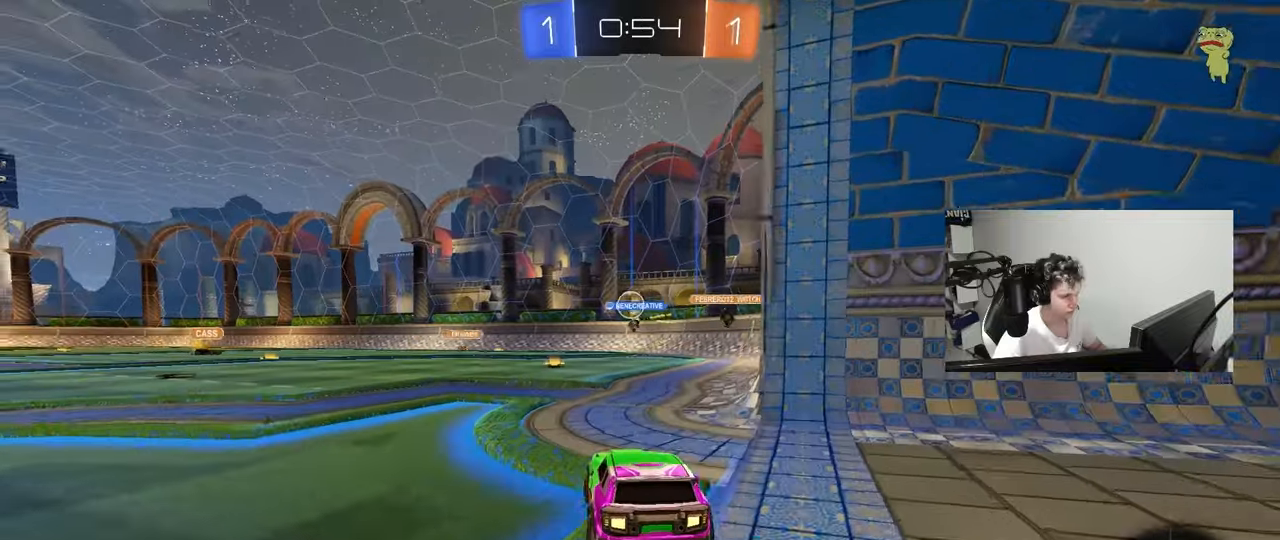
{"keys": ["d", "w"], "mouse": [], "mouse_move": "still", "events": [[17, "d", "down"], [117, "d", "up"], [300, "d", "down"]]}
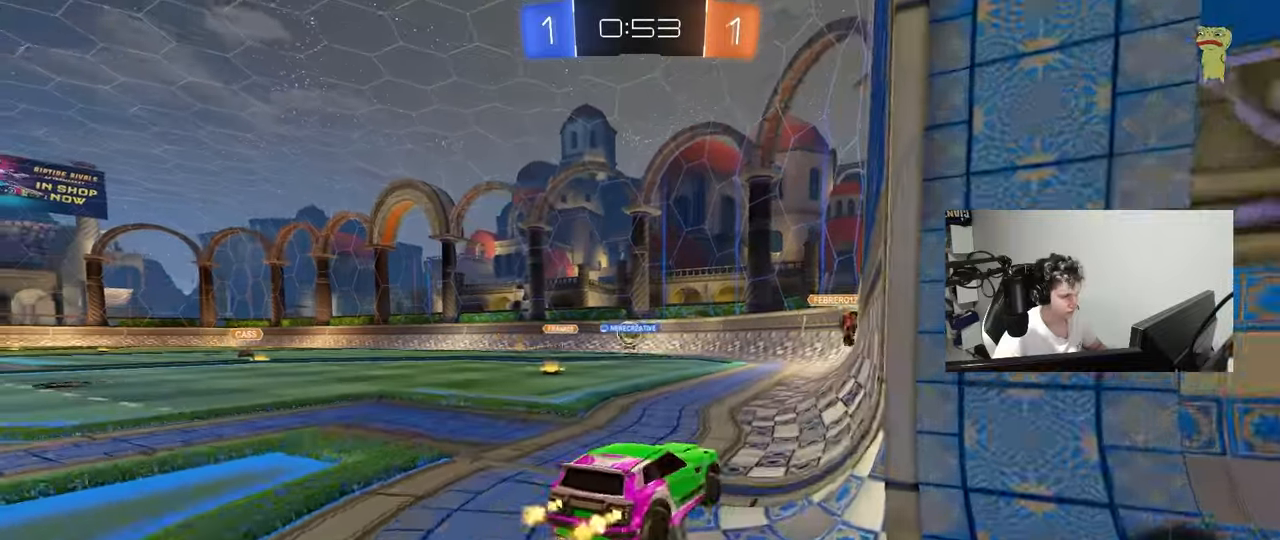
{"keys": ["w"], "mouse": [], "mouse_move": "still", "events": [[267, "d", "up"]]}
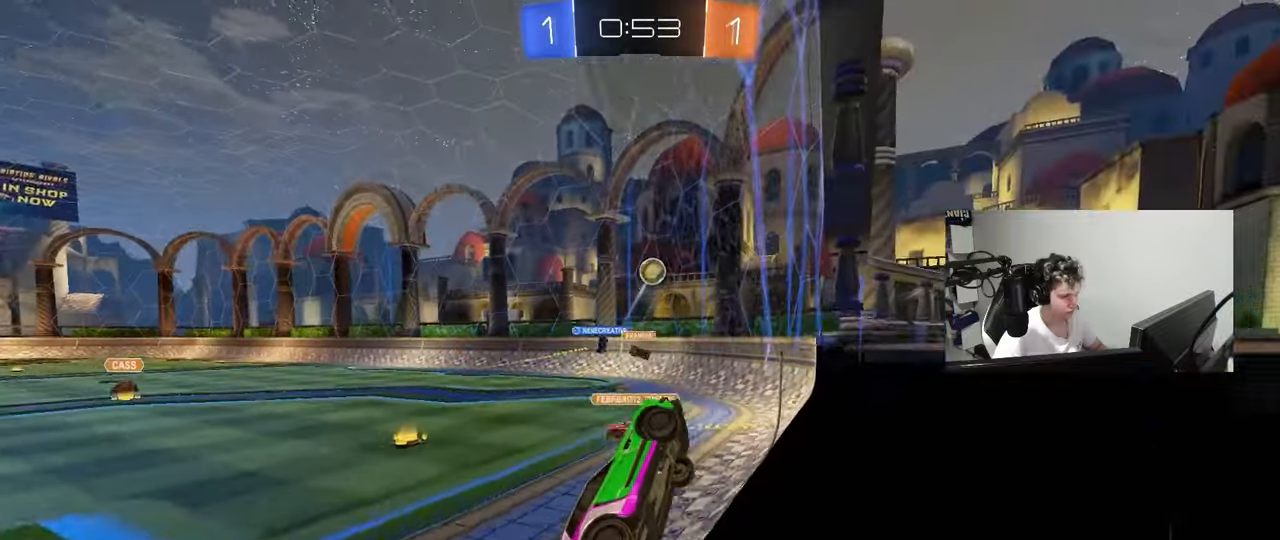
{"keys": ["d", "w"], "mouse": [], "mouse_move": "still", "events": [[50, "d", "down"], [183, "d", "up"], [333, "d", "down"]]}
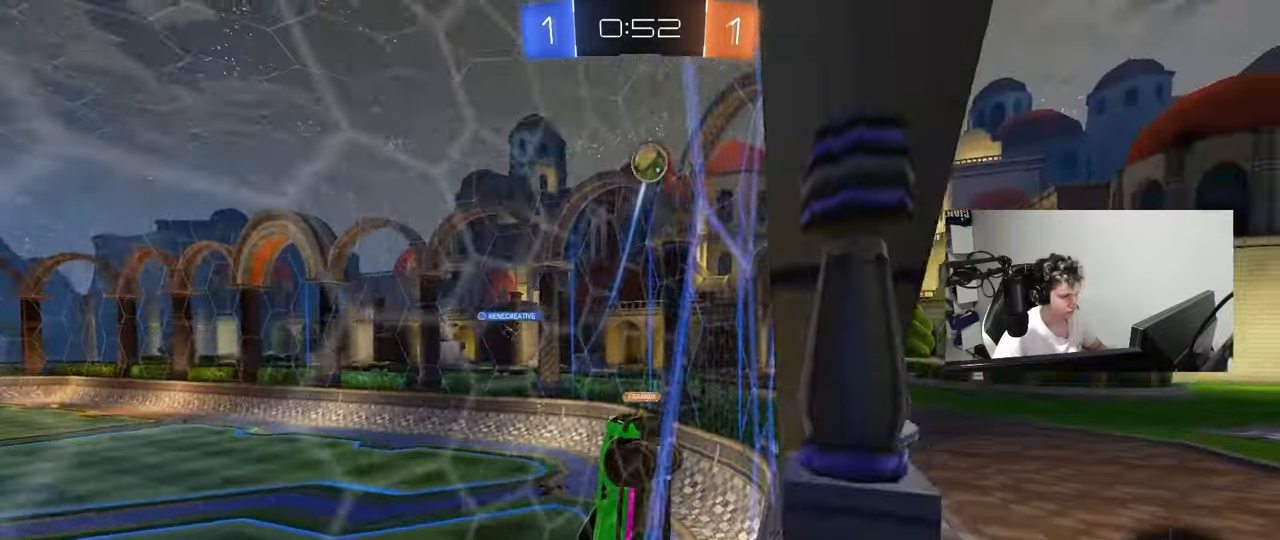
{"keys": [], "mouse": ["left", "right"], "mouse_move": "down-left", "events": [[17, "d", "up"], [200, "w", "up"], [300, "mouse_right", "down"], [350, "w", "down"], [433, "w", "up"], [483, "mouse_left", "down"]]}
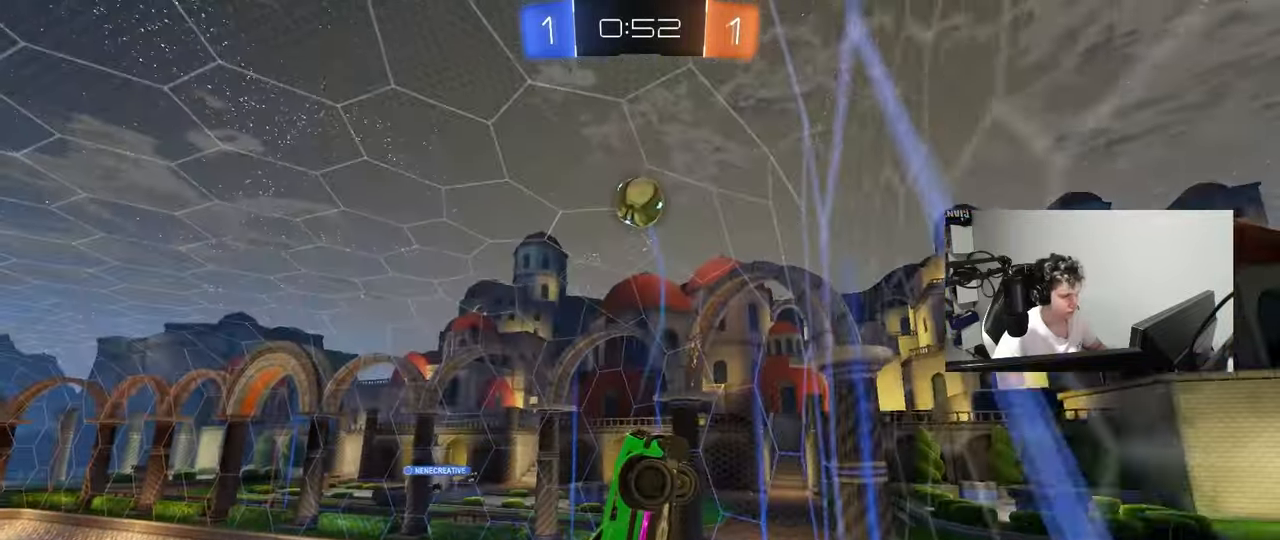
{"keys": ["a", "s"], "mouse": ["left"], "mouse_move": "still", "events": [[33, "a", "down"], [33, "mouse_right", "up"], [83, "a", "up"], [133, "d", "down"], [217, "s", "down"], [267, "a", "down"], [267, "d", "up"], [267, "s", "up"], [267, "shift", "down"], [317, "mouse_left", "up"], [317, "s", "down"], [317, "shift", "up"], [367, "shift", "down"], [450, "mouse_left", "down"], [500, "shift", "up"]]}
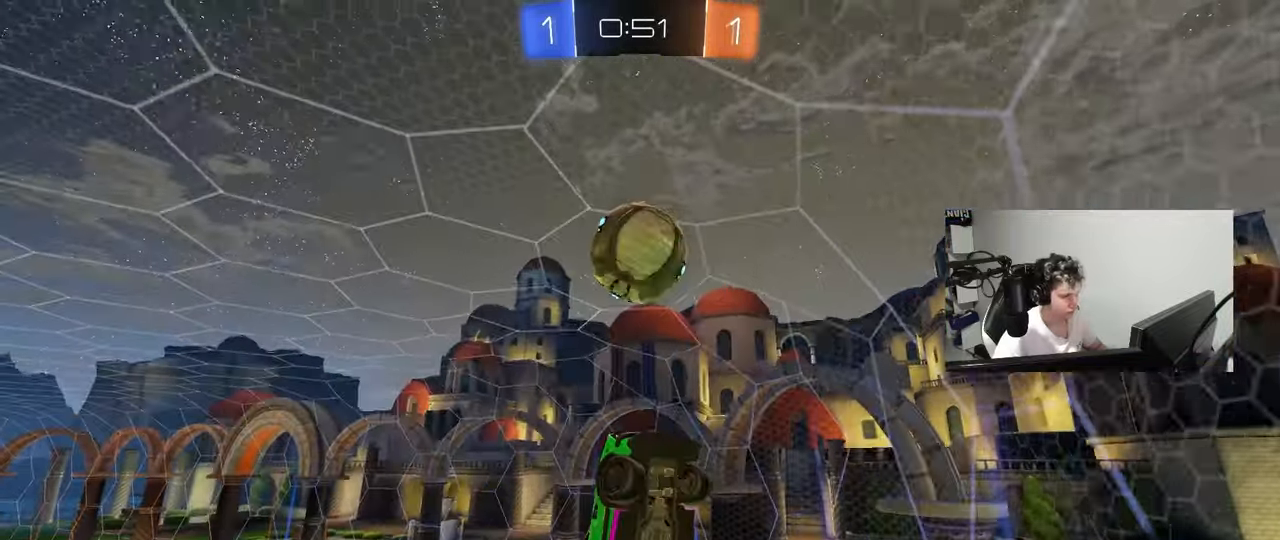
{"keys": ["a", "w"], "mouse": ["left"], "mouse_move": "still", "events": [[50, "s", "up"], [100, "s", "down"], [150, "a", "up"], [150, "d", "down"], [150, "mouse_left", "up"], [183, "mouse_left", "down"], [233, "s", "up"], [283, "d", "up"], [333, "a", "down"], [333, "w", "down"]]}
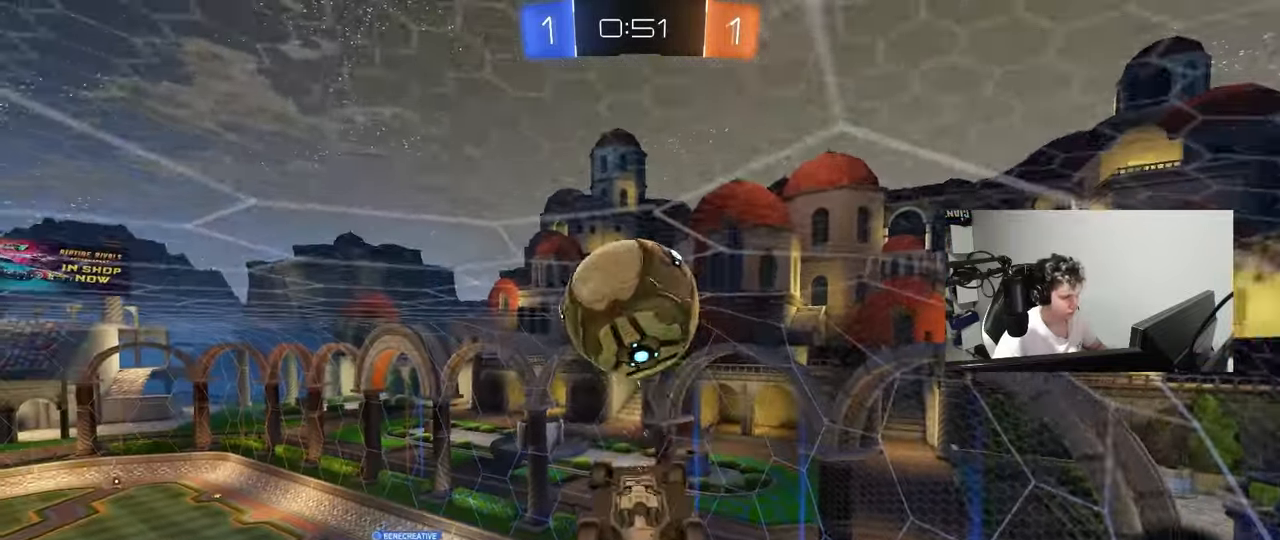
{"keys": ["d"], "mouse": [], "mouse_move": "still", "events": [[17, "d", "down"], [67, "a", "up"], [200, "d", "up"], [200, "w", "up"], [250, "shift", "down"], [300, "mouse_left", "up"], [350, "shift", "up"], [483, "d", "down"]]}
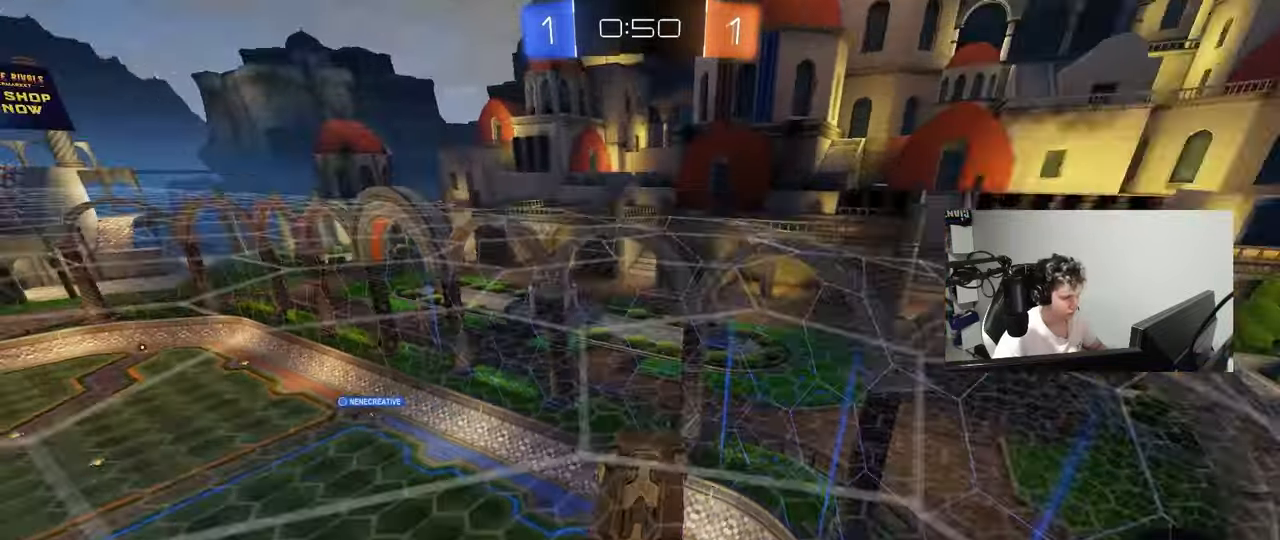
{"keys": ["a", "shift"], "mouse": ["left"], "mouse_move": "still", "events": [[33, "d", "up"], [133, "mouse_right", "down"], [183, "a", "down"], [217, "a", "up"], [217, "s", "down"], [317, "a", "down"], [417, "mouse_right", "up"], [450, "s", "up"], [450, "shift", "down"], [500, "mouse_left", "down"]]}
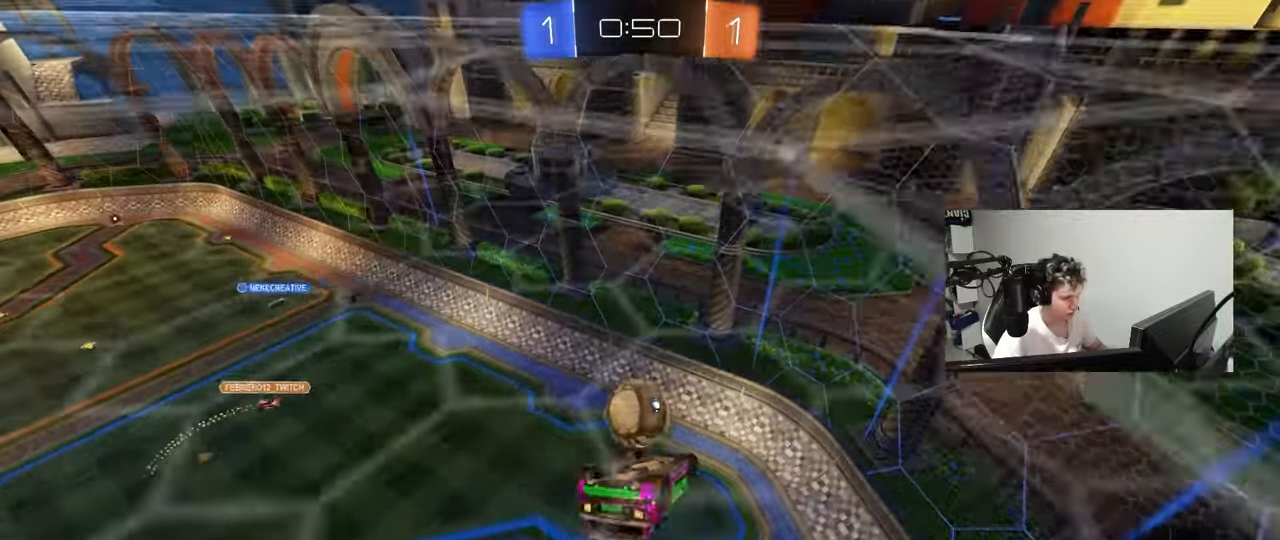
{"keys": [], "mouse": ["left"], "mouse_move": "still", "events": [[50, "w", "down"], [233, "w", "up"], [333, "s", "down"], [333, "shift", "up"], [467, "a", "up"], [467, "s", "up"]]}
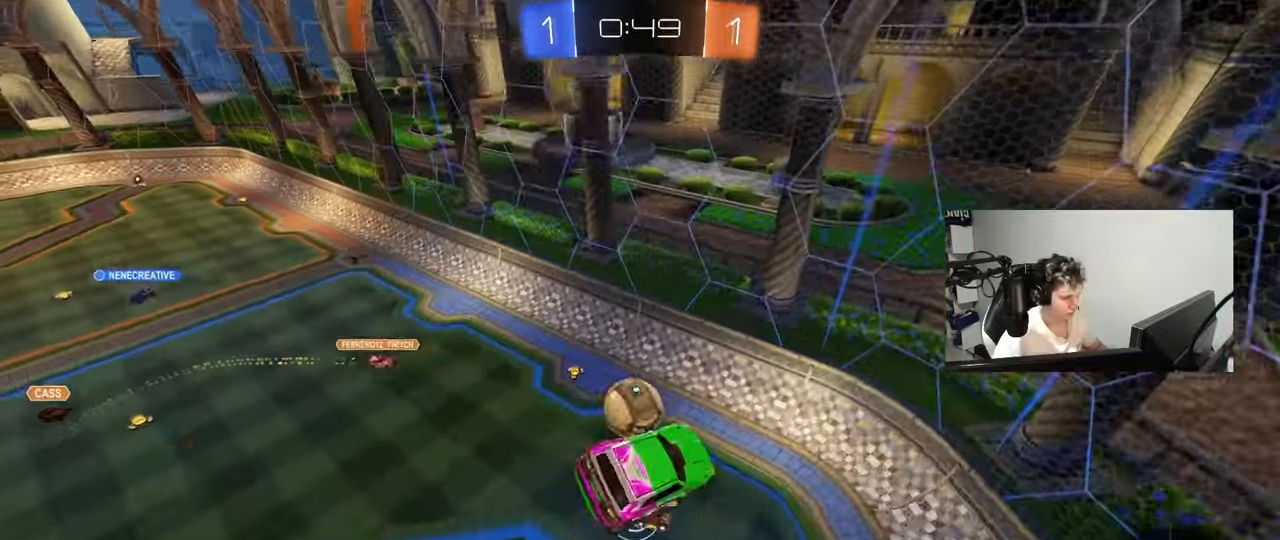
{"keys": ["d", "s", "shift"], "mouse": ["right"], "mouse_move": "still", "events": [[117, "mouse_left", "up"], [167, "w", "down"], [300, "mouse_right", "down"], [350, "d", "down"], [350, "shift", "down"], [400, "s", "down"], [400, "w", "up"]]}
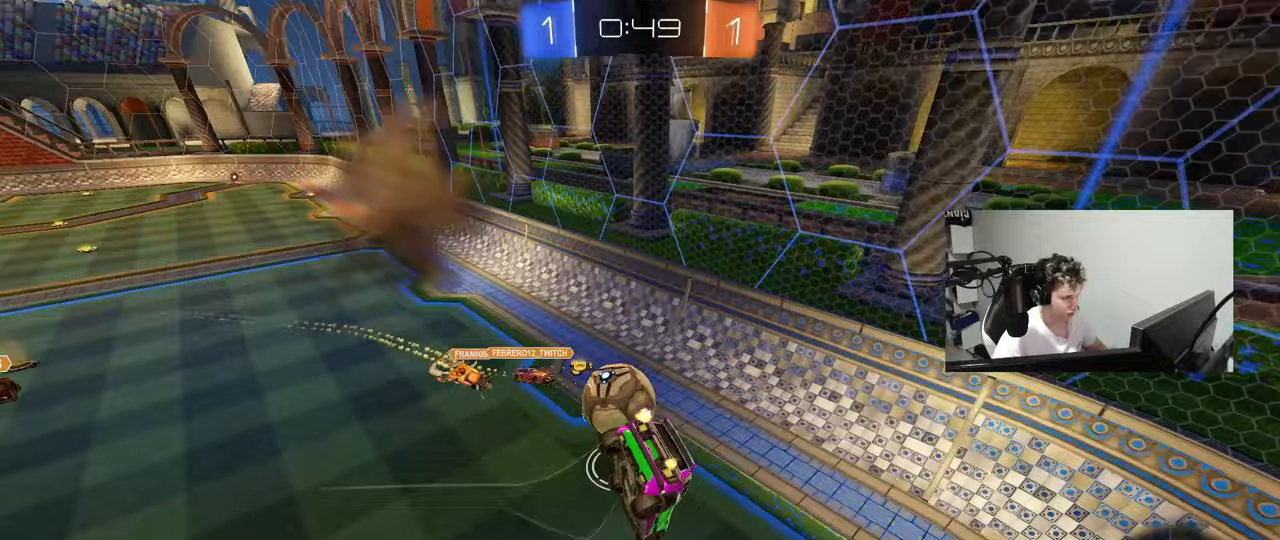
{"keys": ["s", "shift"], "mouse": [], "mouse_move": "still", "events": [[33, "mouse_right", "up"], [167, "s", "up"], [317, "s", "down"], [400, "s", "up"], [450, "s", "down"], [500, "d", "up"]]}
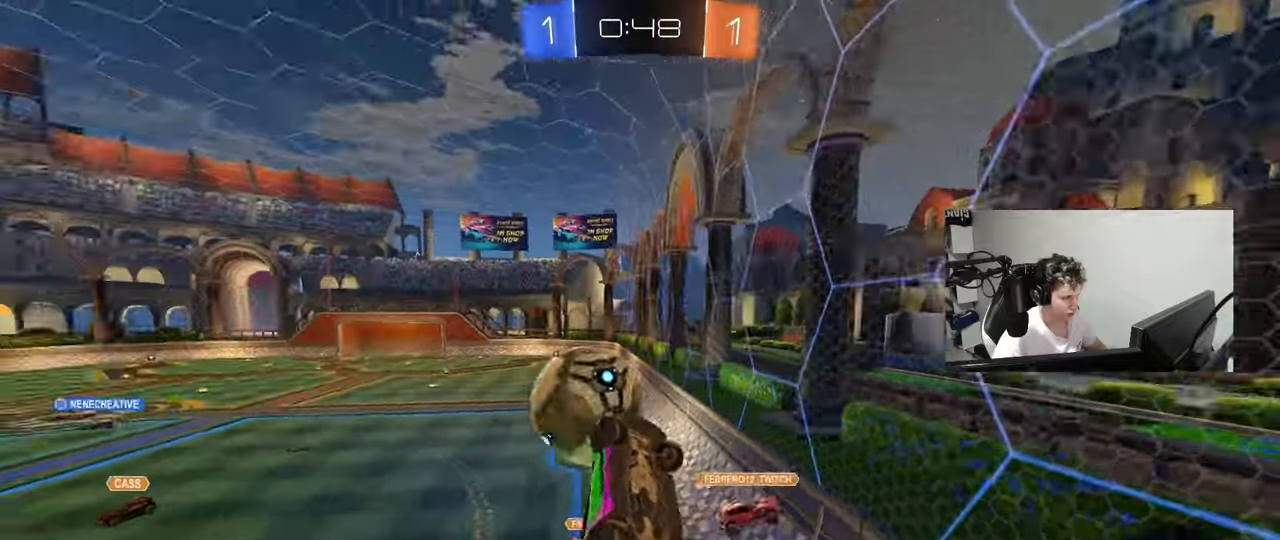
{"keys": ["a", "w"], "mouse": [], "mouse_move": "still", "events": [[50, "a", "down"], [50, "shift", "up"], [233, "s", "up"], [383, "w", "down"]]}
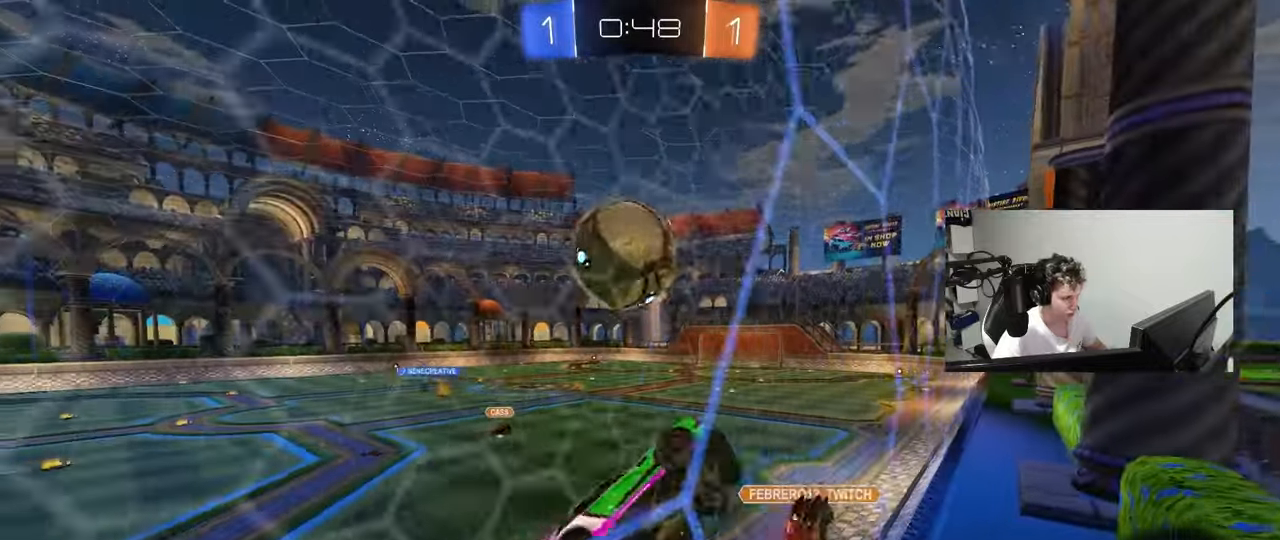
{"keys": ["w"], "mouse": [], "mouse_move": "still", "events": [[433, "a", "up"]]}
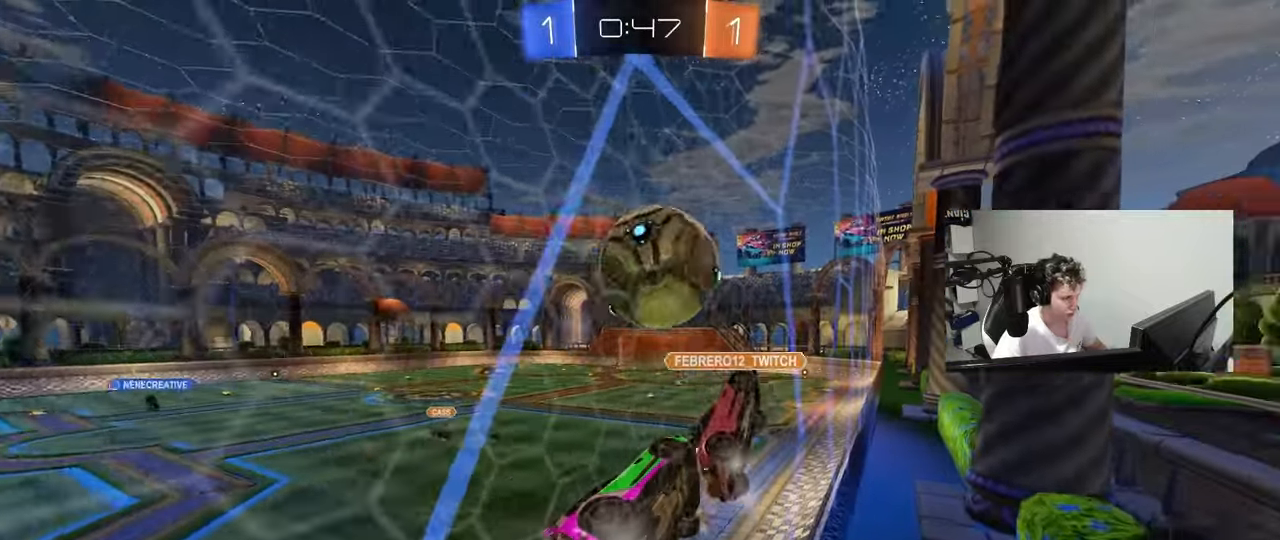
{"keys": ["a", "w"], "mouse": [], "mouse_move": "still", "events": [[317, "a", "down"]]}